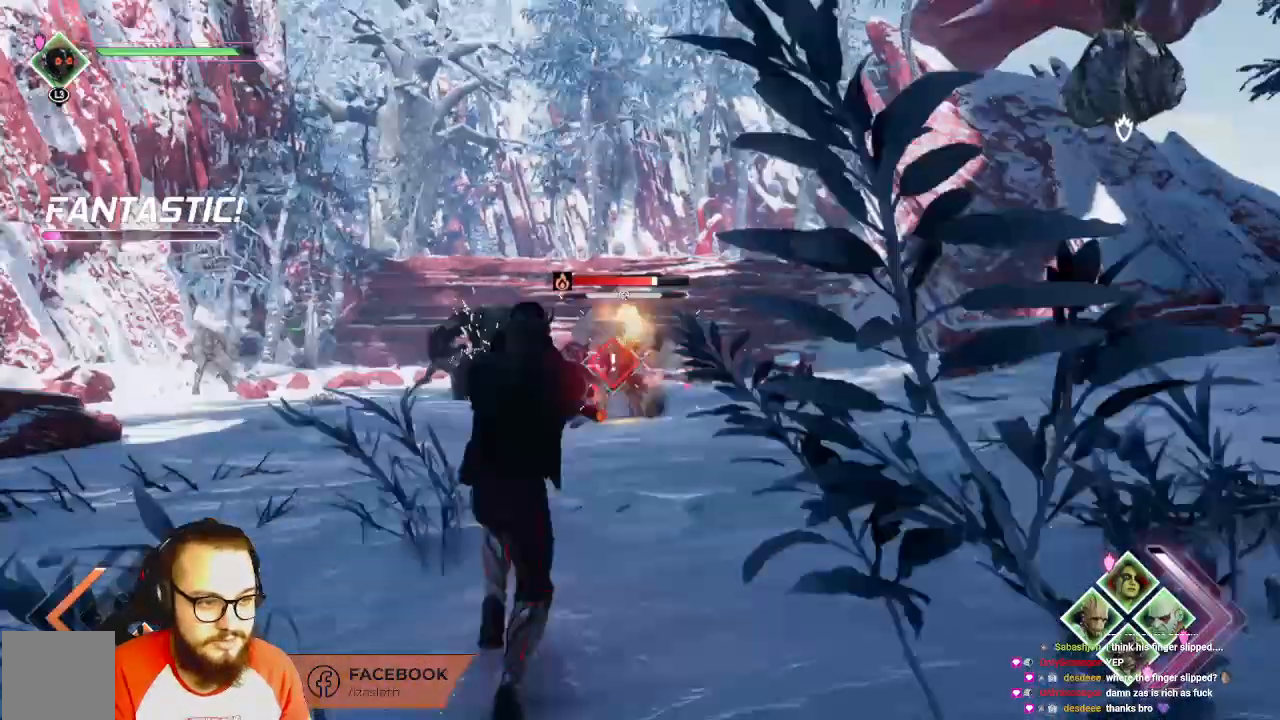
Gameplay with a controller (Xbox layout); each line is a JSON object with the inputs held at the frame after it (dt_ms = milliseconds from this image to that frame). "events" lists button and stick changes between this image and that frame as [ms after this image, input, new state], when the widget could be followed in between.
{"dt_ms": 500, "buttons": ["R2"], "left_stick": "up-left", "right_stick": "center", "events": [[300, "left_stick", "up-left"]]}
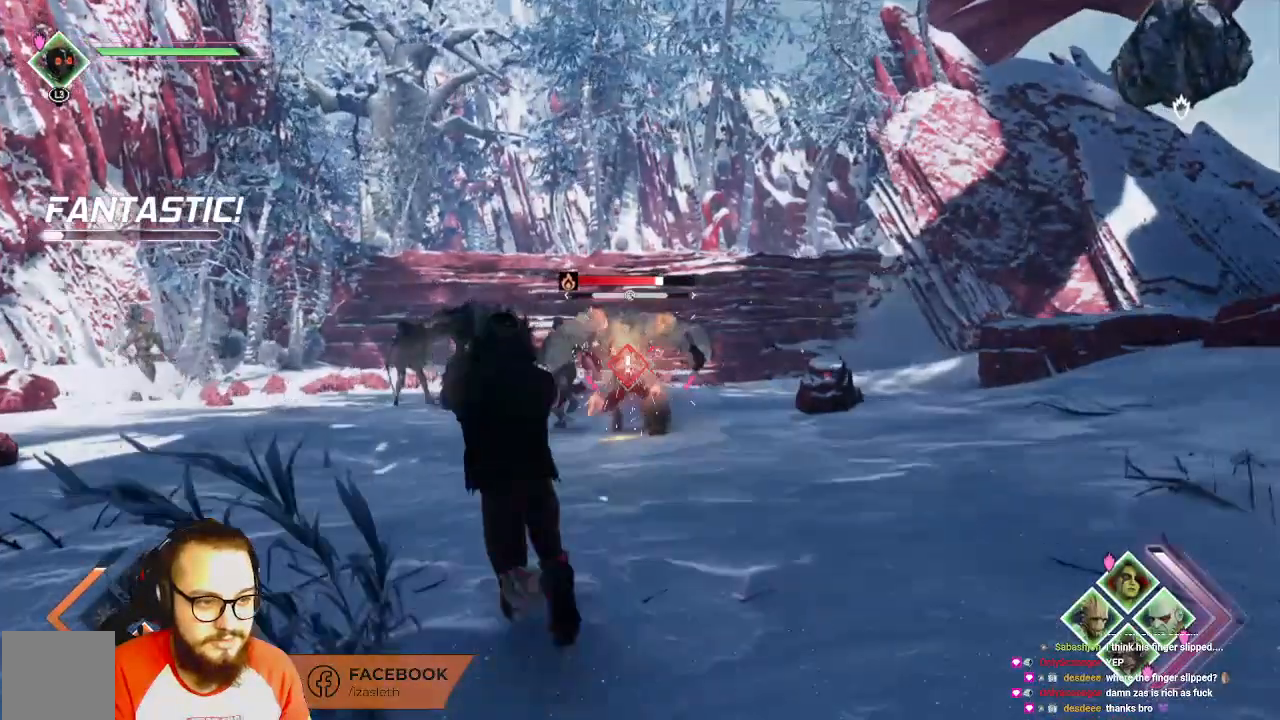
{"dt_ms": 500, "buttons": ["R2"], "left_stick": "center", "right_stick": "center", "events": [[167, "left_stick", "up"], [367, "left_stick", "center"]]}
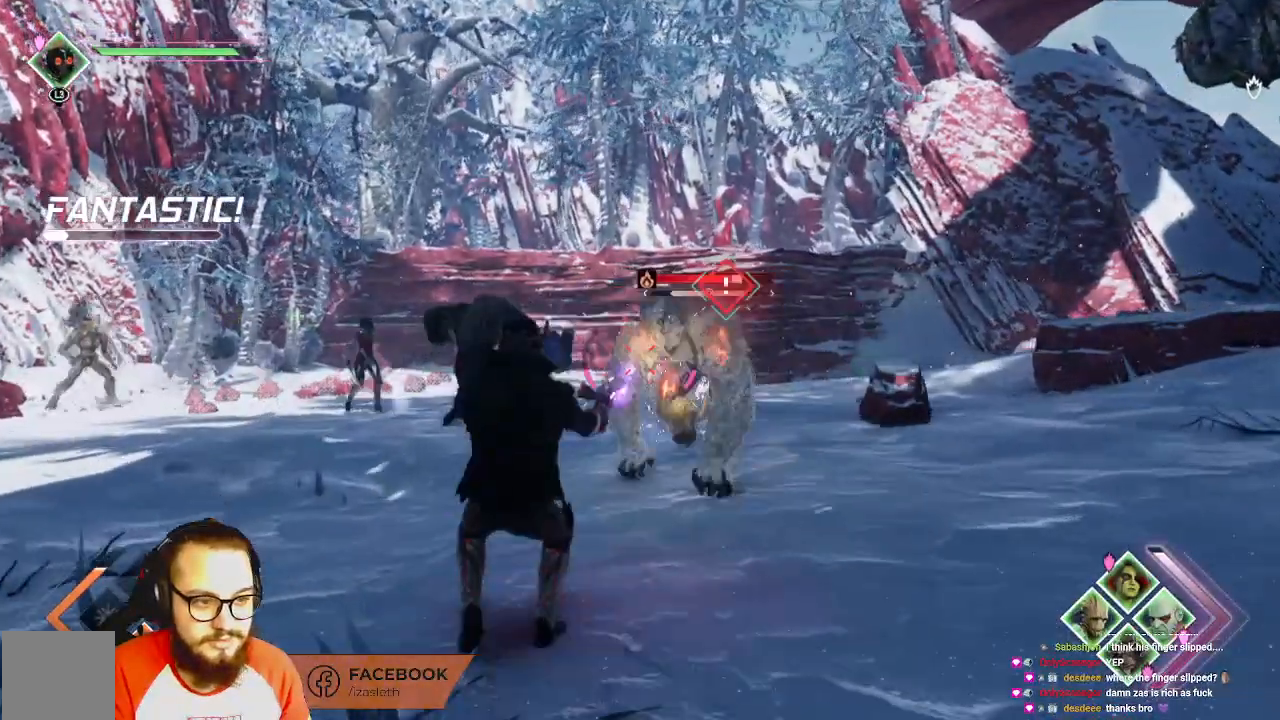
{"dt_ms": 500, "buttons": ["B", "R2"], "left_stick": "right", "right_stick": "center", "events": [[333, "B", "down"], [333, "left_stick", "right"]]}
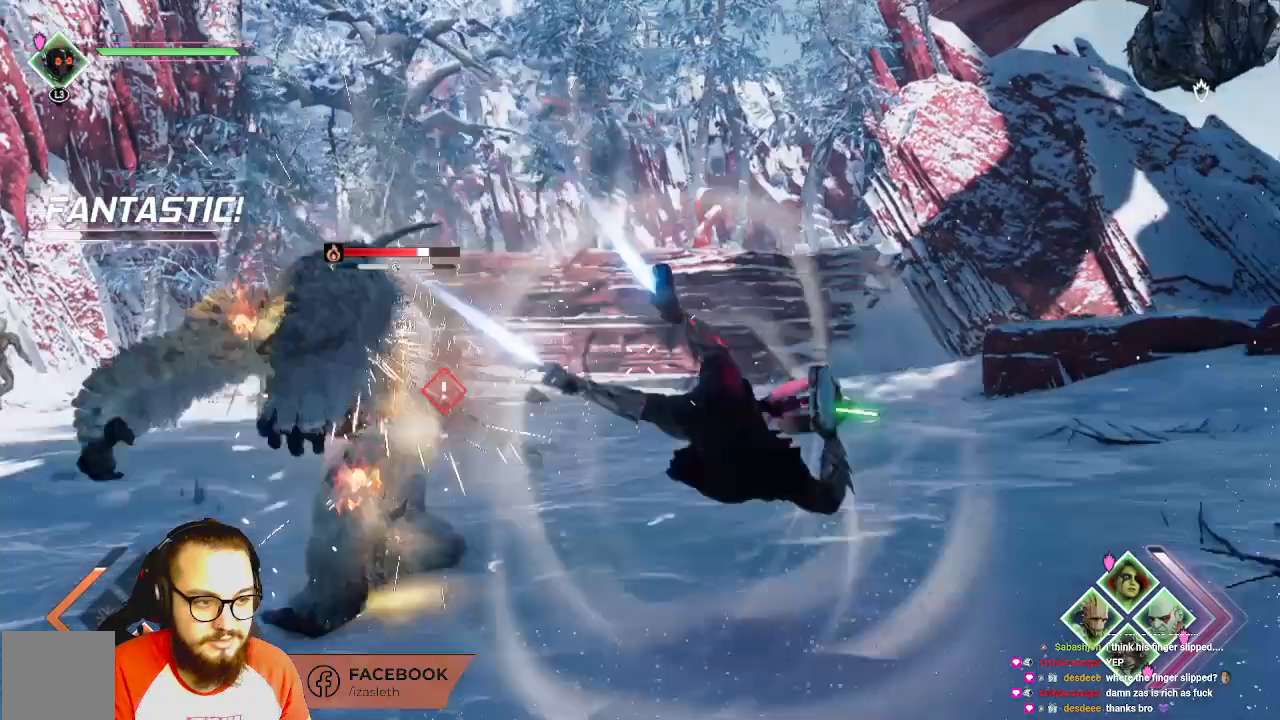
{"dt_ms": 500, "buttons": ["R2"], "left_stick": "right", "right_stick": "center", "events": [[50, "B", "up"]]}
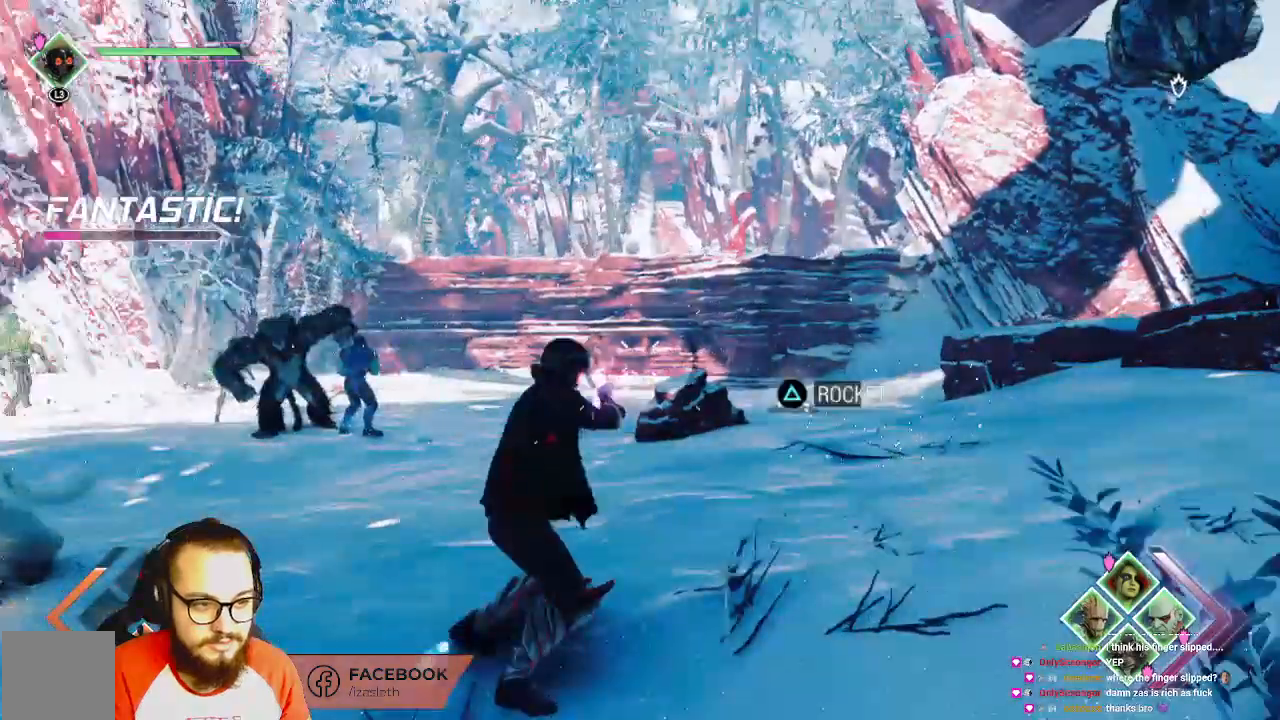
{"dt_ms": 500, "buttons": [], "left_stick": "right", "right_stick": "left", "events": [[33, "right_stick", "left"], [300, "R2", "up"]]}
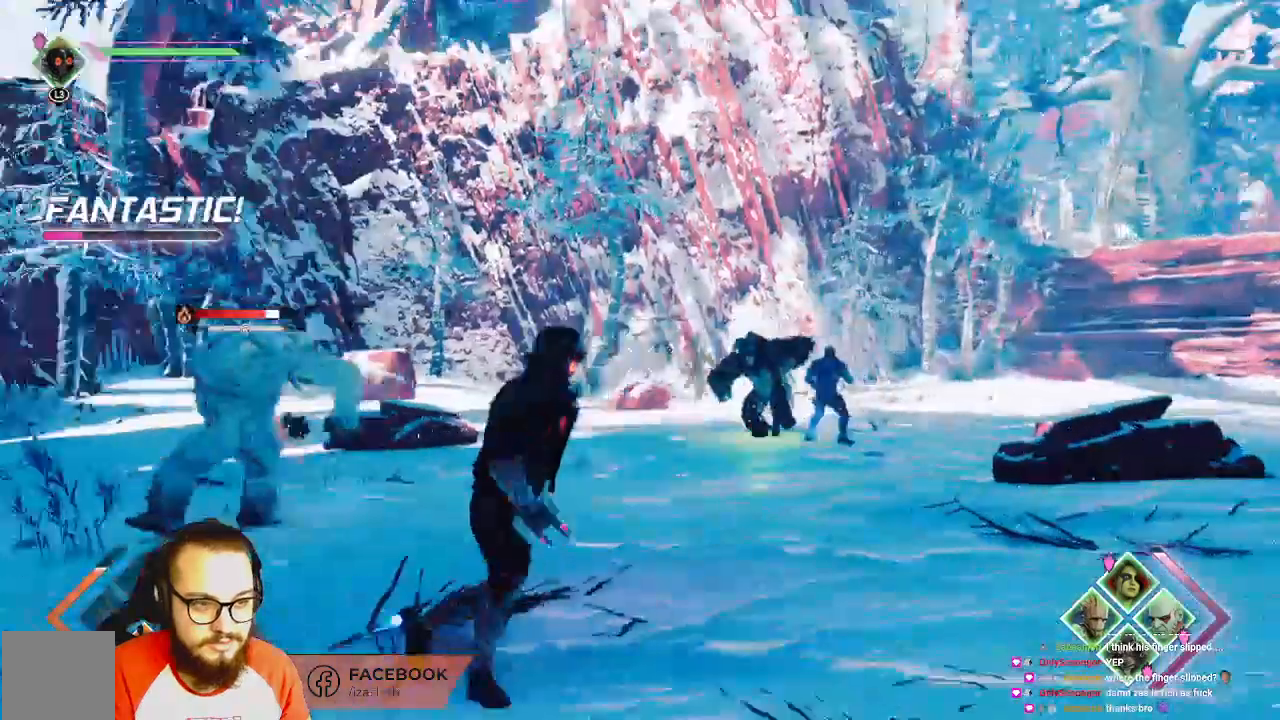
{"dt_ms": 1000, "buttons": ["L1"], "left_stick": "right", "right_stick": "center"}
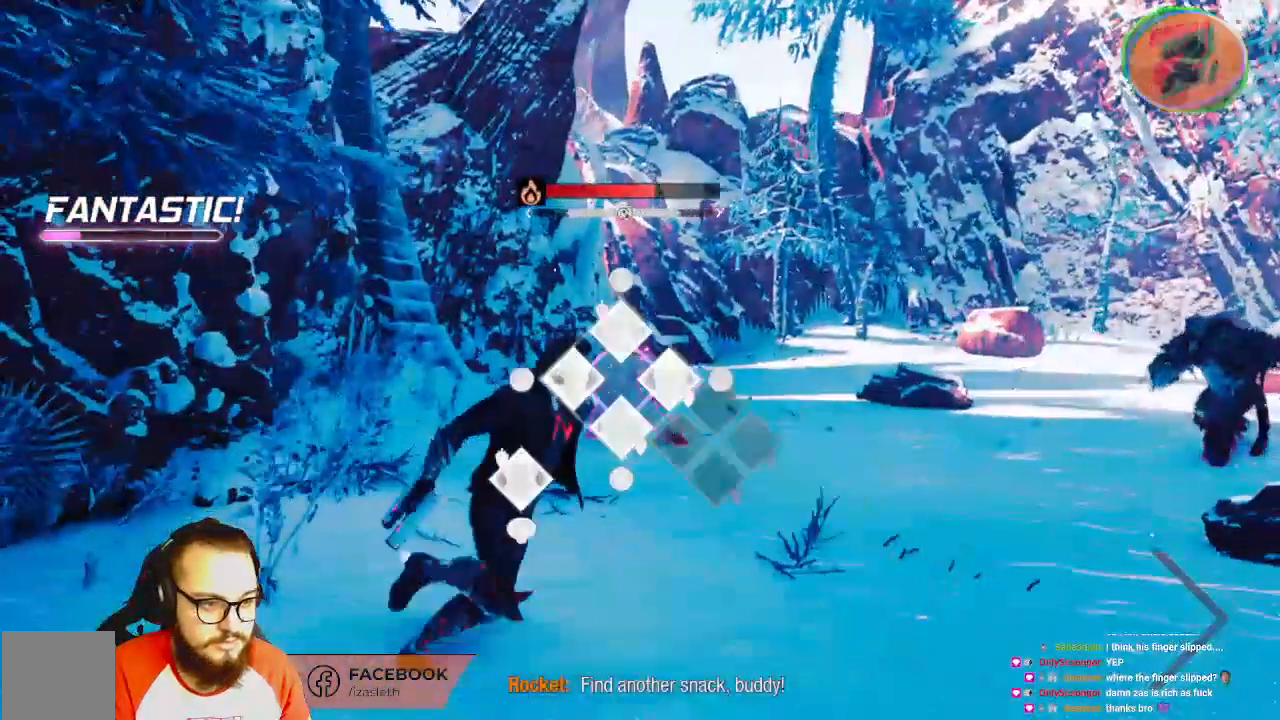
{"dt_ms": 500, "buttons": ["L1"], "left_stick": "right", "right_stick": "center", "events": []}
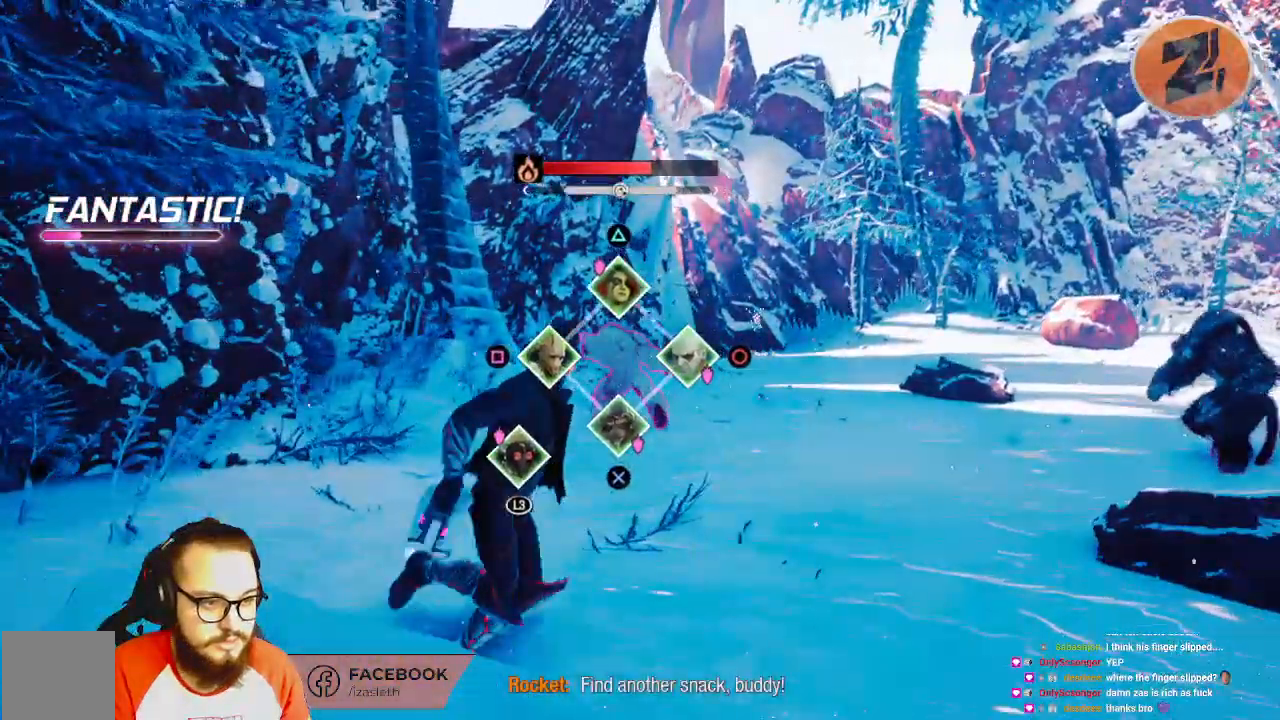
{"dt_ms": 500, "buttons": ["L1"], "left_stick": "right", "right_stick": "center", "events": []}
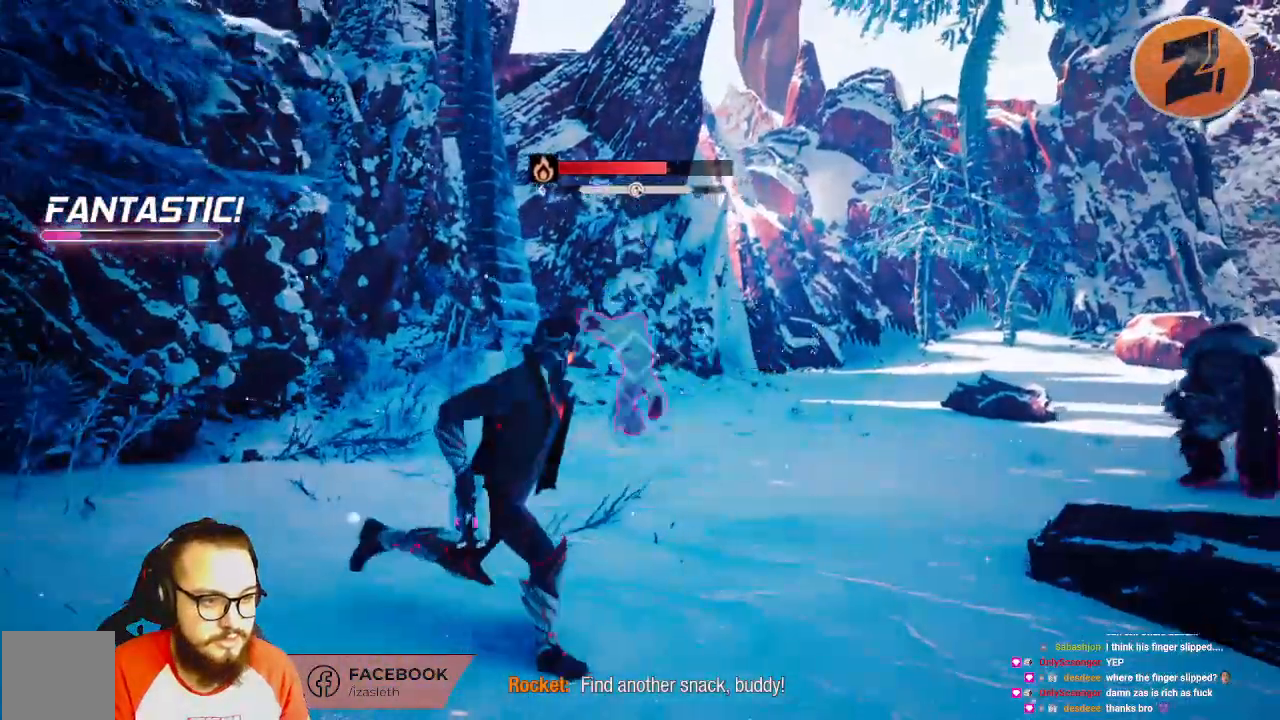
{"dt_ms": 500, "buttons": ["X", "L1"], "left_stick": "down-right", "right_stick": "center", "events": [[17, "Y", "down"], [50, "left_stick", "down-right"], [167, "Y", "up"], [500, "X", "down"]]}
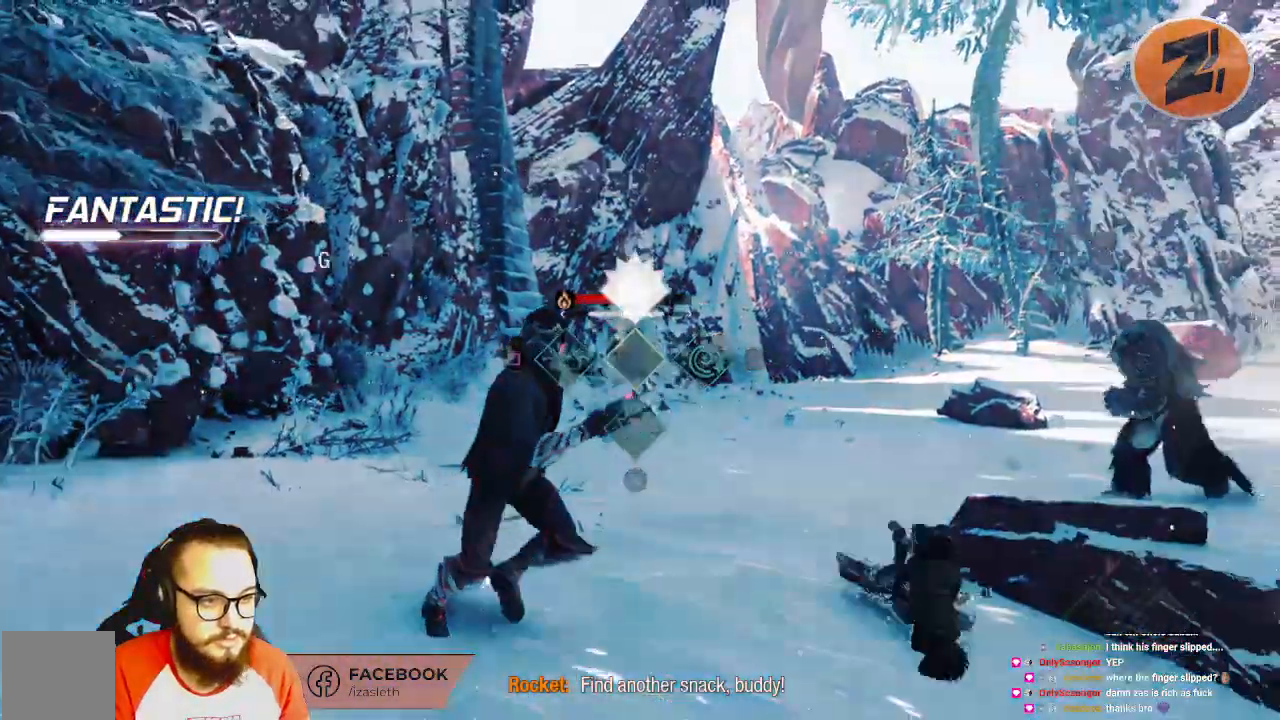
{"dt_ms": 500, "buttons": ["R2"], "left_stick": "down-right", "right_stick": "right", "events": [[100, "X", "up"], [267, "L1", "up"], [467, "right_stick", "right"], [500, "R2", "down"]]}
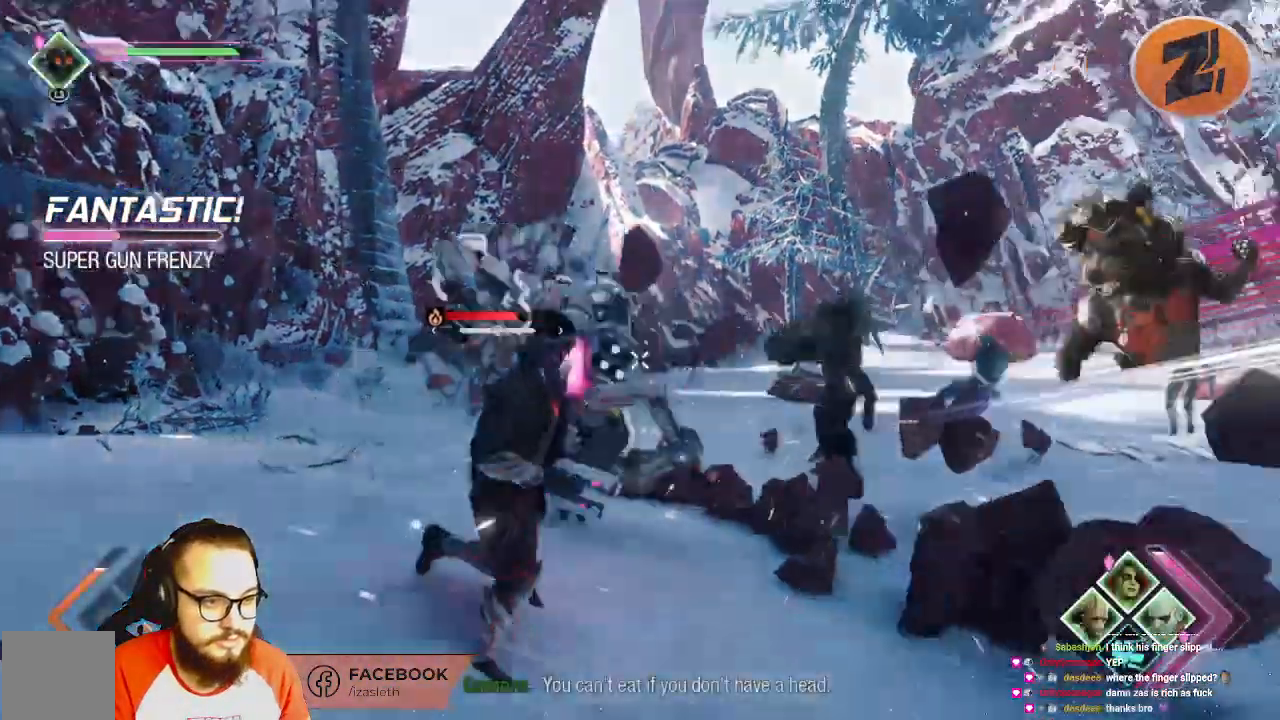
{"dt_ms": 500, "buttons": ["R2"], "left_stick": "up-right", "right_stick": "left", "events": [[200, "left_stick", "right"], [350, "left_stick", "up-right"], [350, "right_stick", "center"], [500, "right_stick", "left"]]}
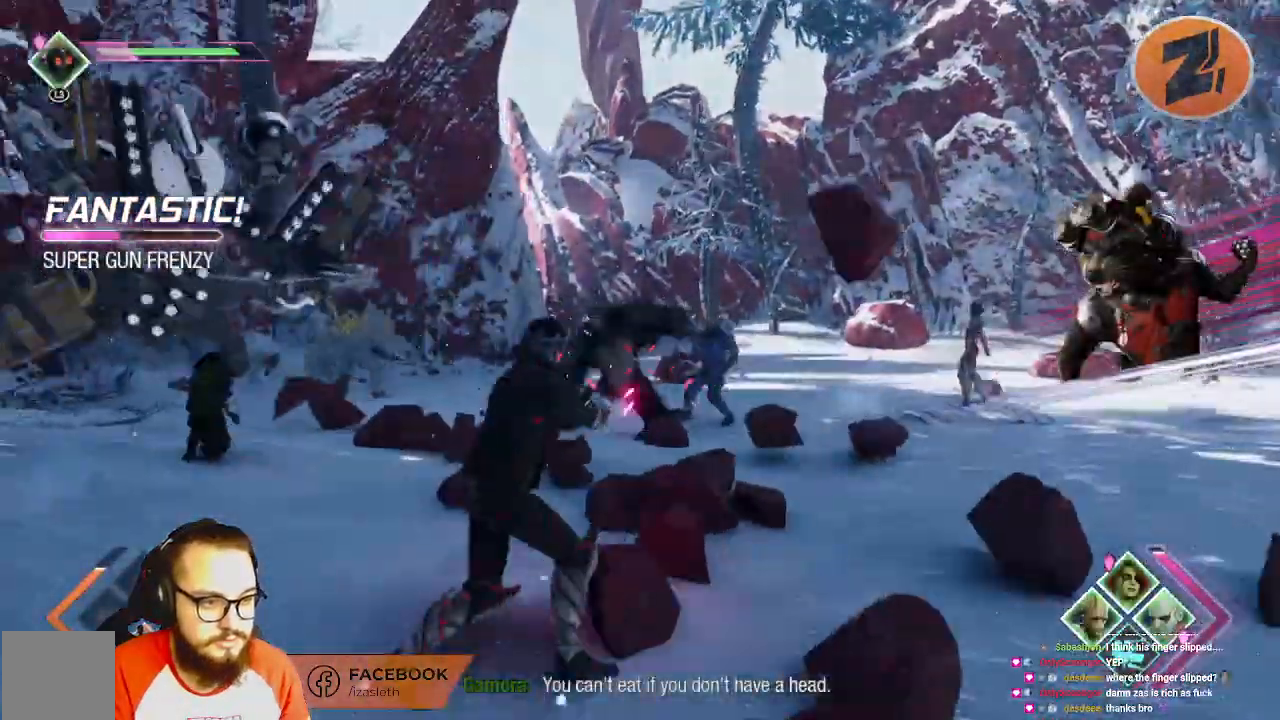
{"dt_ms": 500, "buttons": ["L1"], "left_stick": "down-right", "right_stick": "center", "events": [[250, "L1", "down"], [250, "R2", "up"], [250, "left_stick", "down-right"], [267, "A", "down"], [300, "right_stick", "center"], [500, "A", "up"]]}
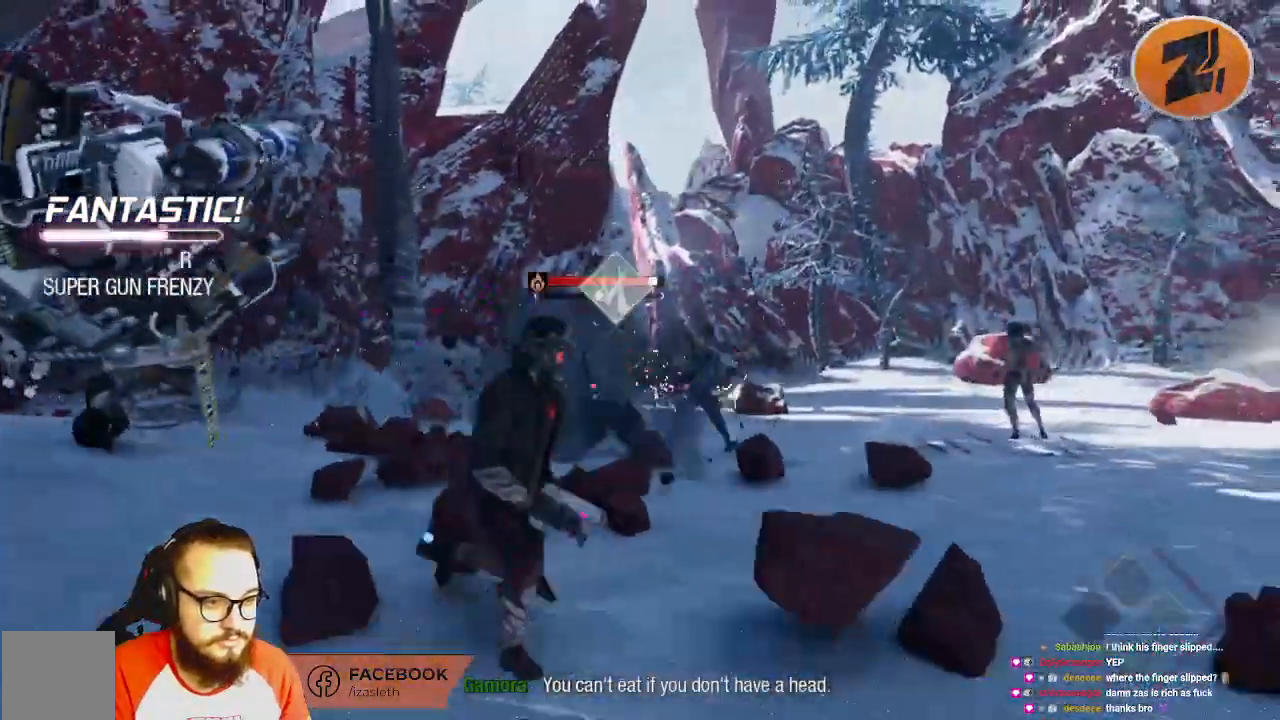
{"dt_ms": 500, "buttons": [], "left_stick": "down-right", "right_stick": "center", "events": [[67, "X", "down"], [400, "X", "up"], [450, "L1", "up"]]}
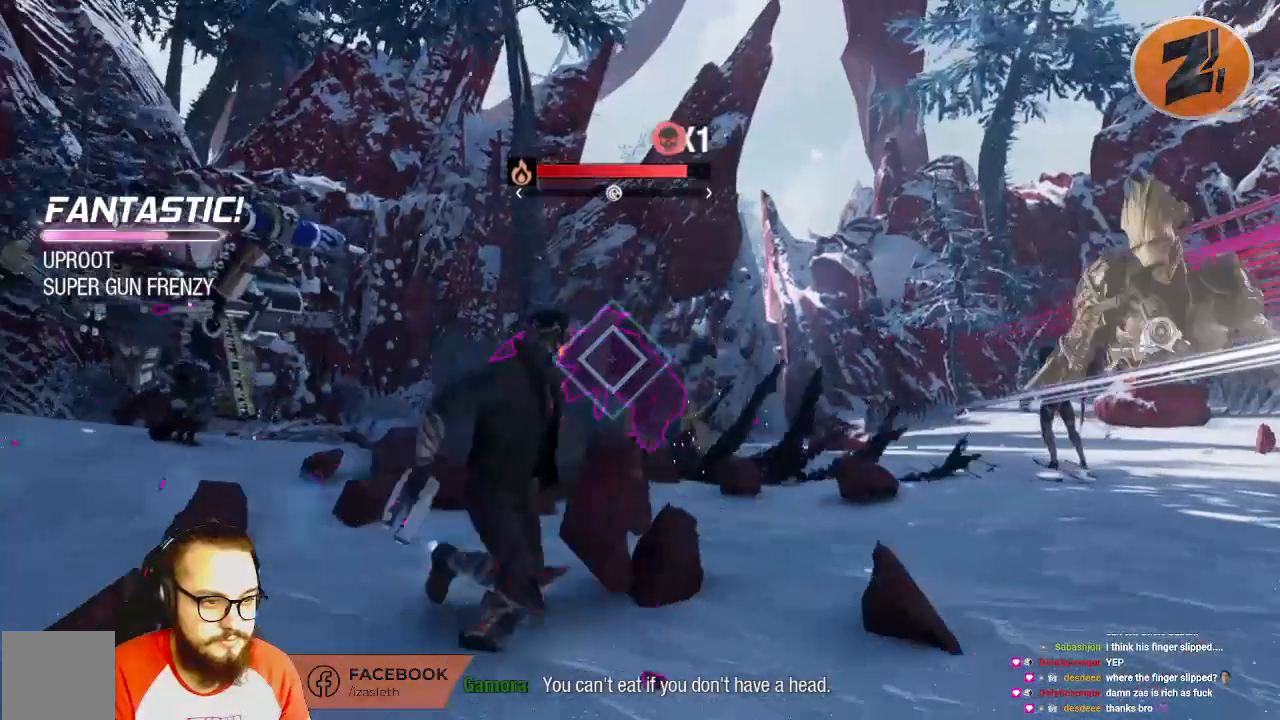
{"dt_ms": 500, "buttons": ["A", "L1"], "left_stick": "right", "right_stick": "center"}
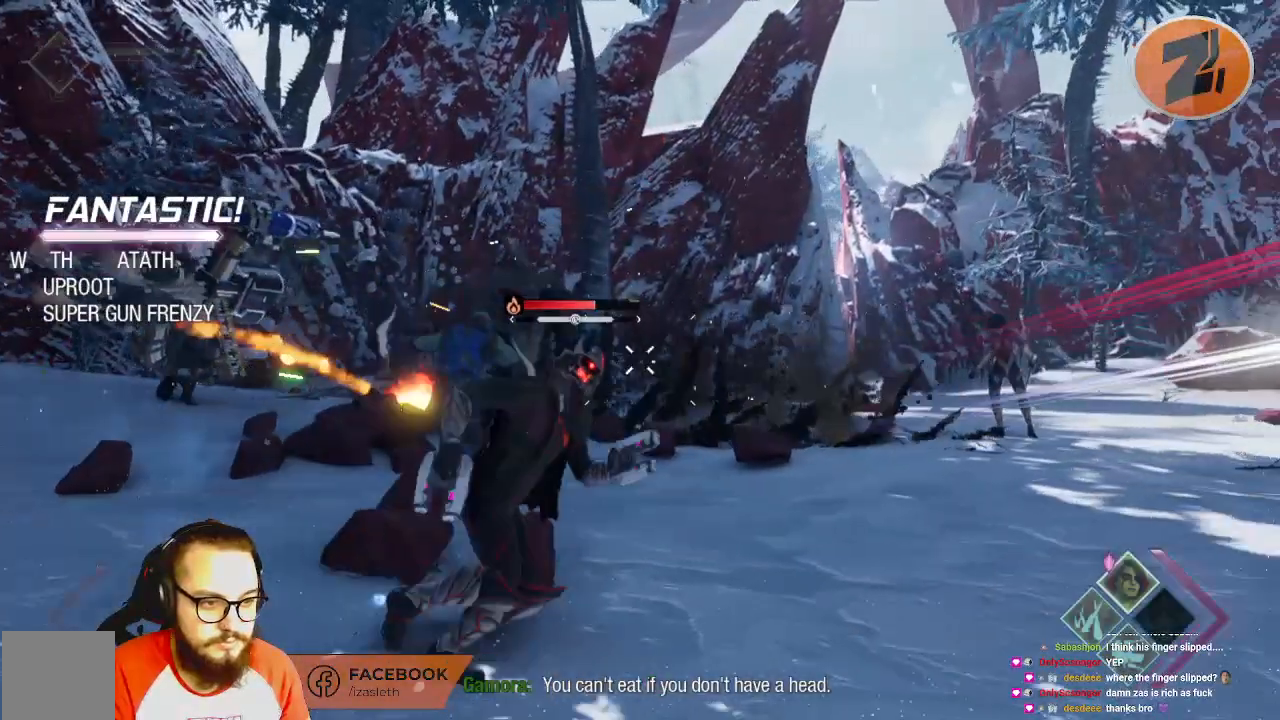
{"dt_ms": 500, "buttons": ["L1"], "left_stick": "up", "right_stick": "left", "events": [[33, "A", "up"], [33, "left_stick", "up-right"], [200, "left_stick", "up"], [417, "L1", "up"], [433, "right_stick", "left"], [483, "L1", "down"]]}
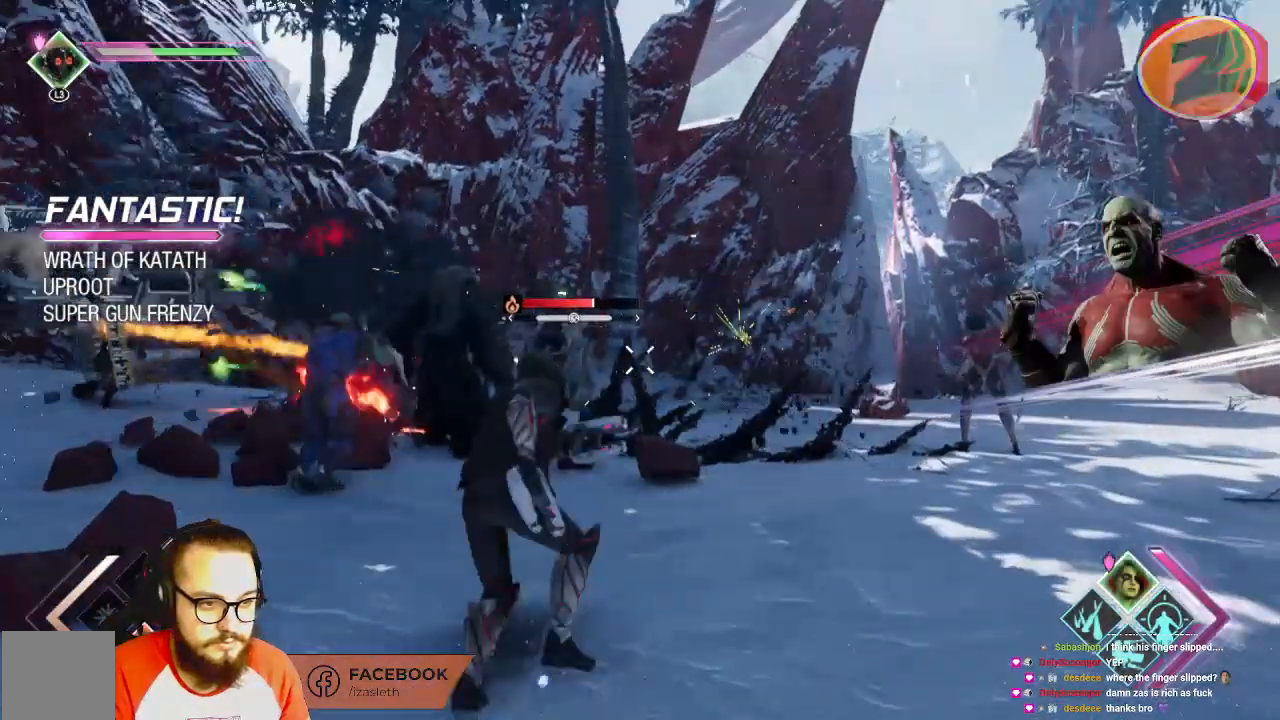
{"dt_ms": 1000, "buttons": [], "left_stick": "up", "right_stick": "center"}
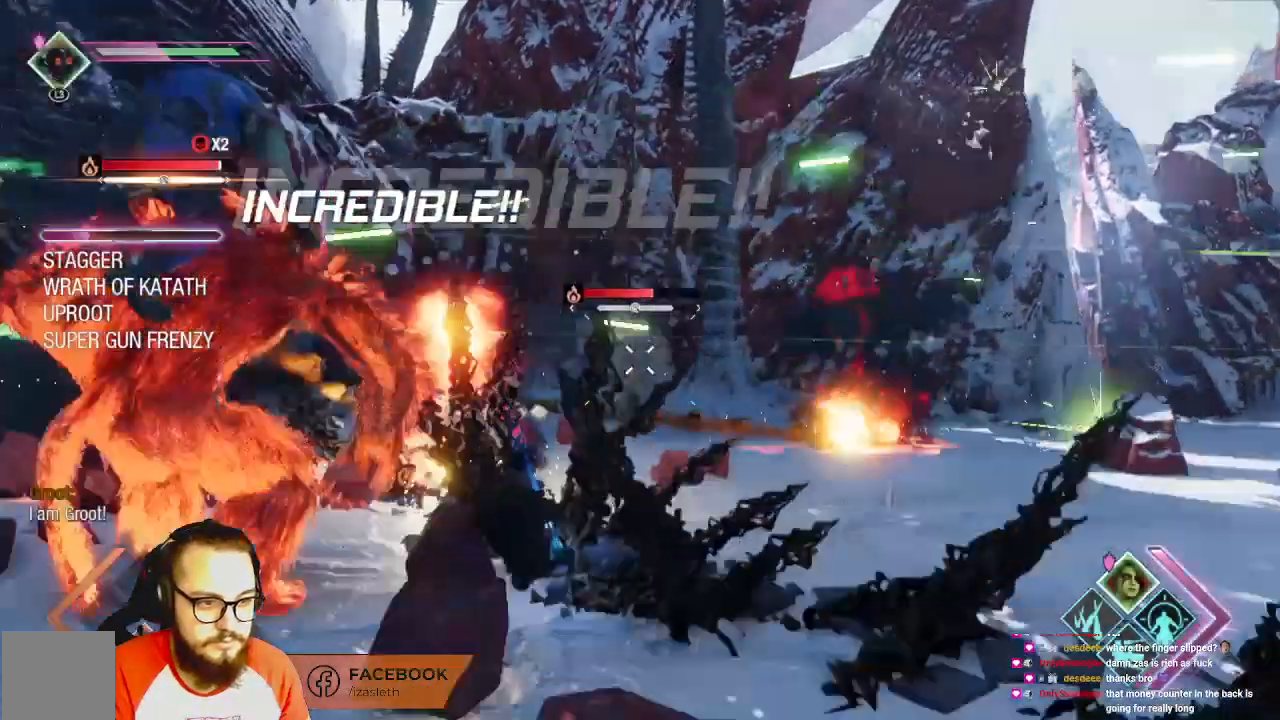
{"dt_ms": 1000, "buttons": ["L1"], "left_stick": "up", "right_stick": "center"}
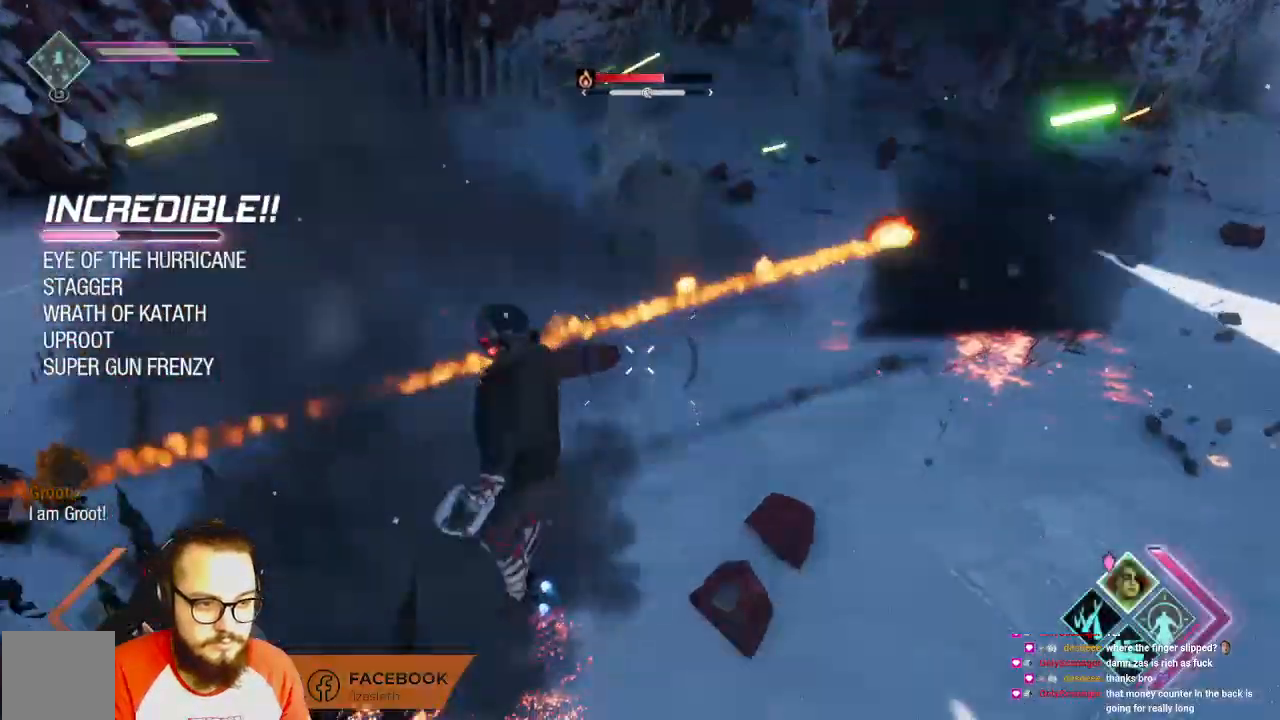
{"dt_ms": 500, "buttons": [], "left_stick": "up", "right_stick": "center", "events": [[367, "L1", "up"]]}
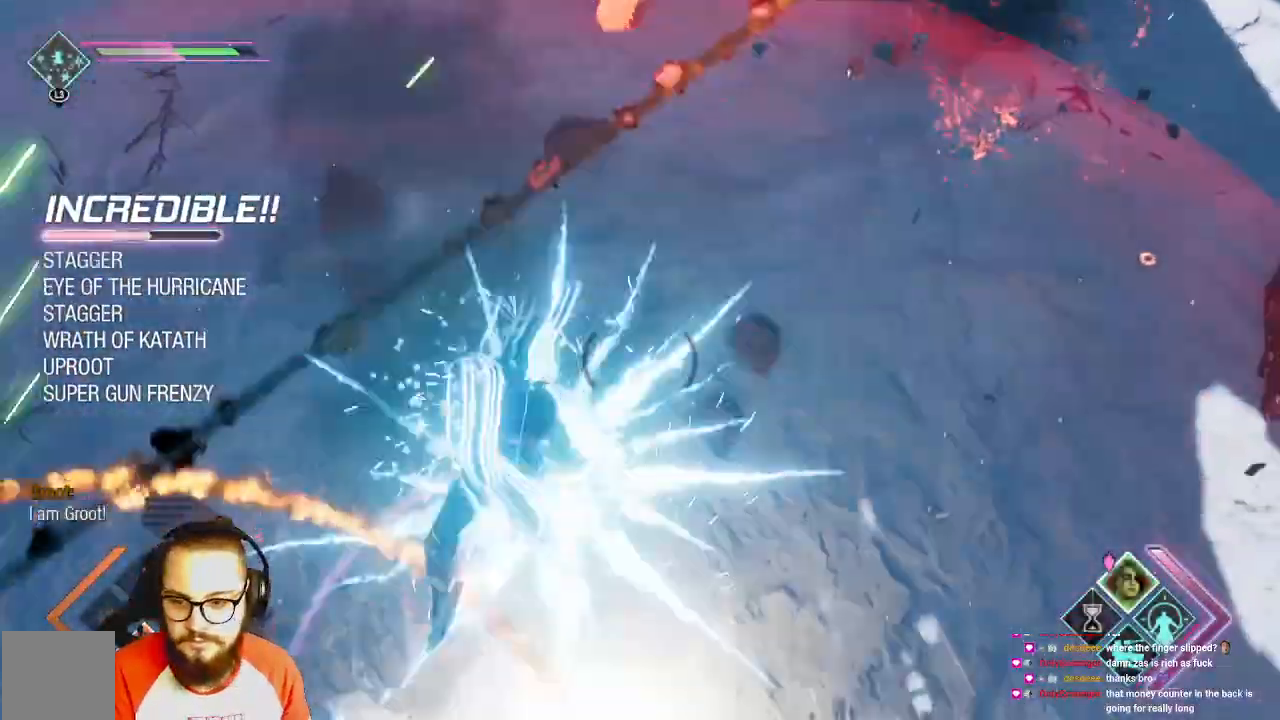
{"dt_ms": 500, "buttons": [], "left_stick": "center", "right_stick": "center", "events": [[17, "left_stick", "center"]]}
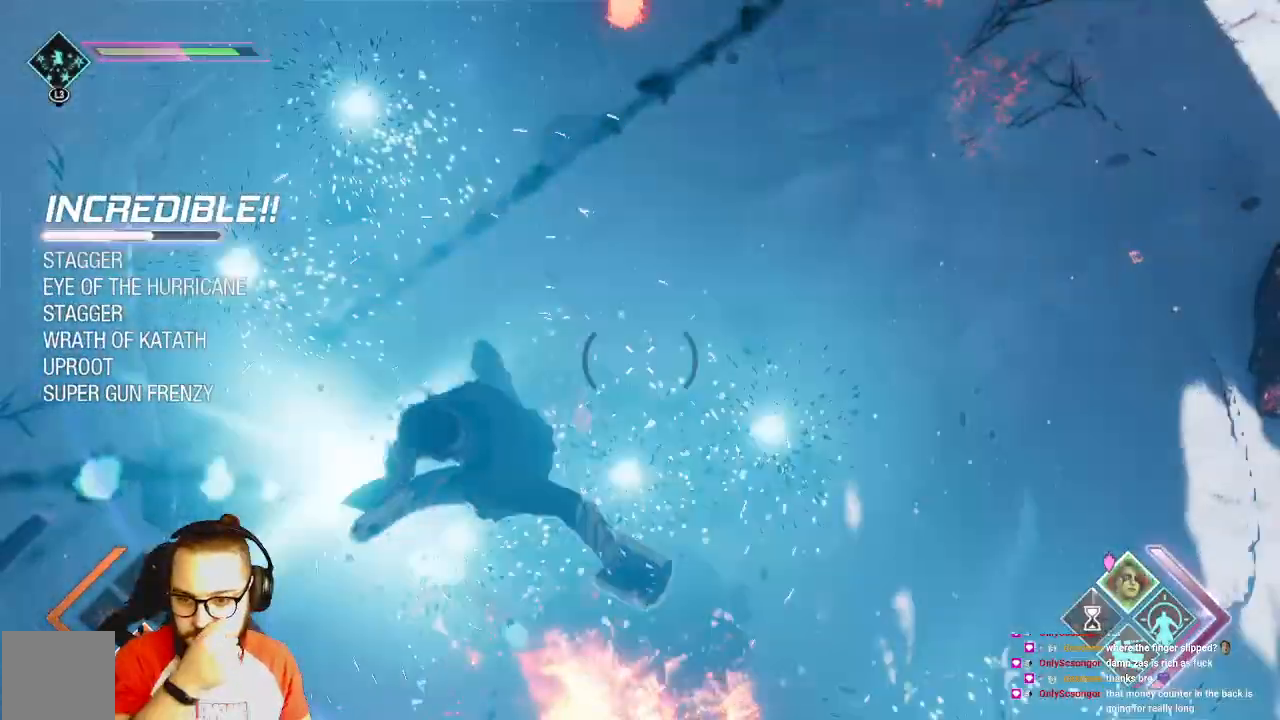
{"dt_ms": 500, "buttons": [], "left_stick": "center", "right_stick": "center", "events": []}
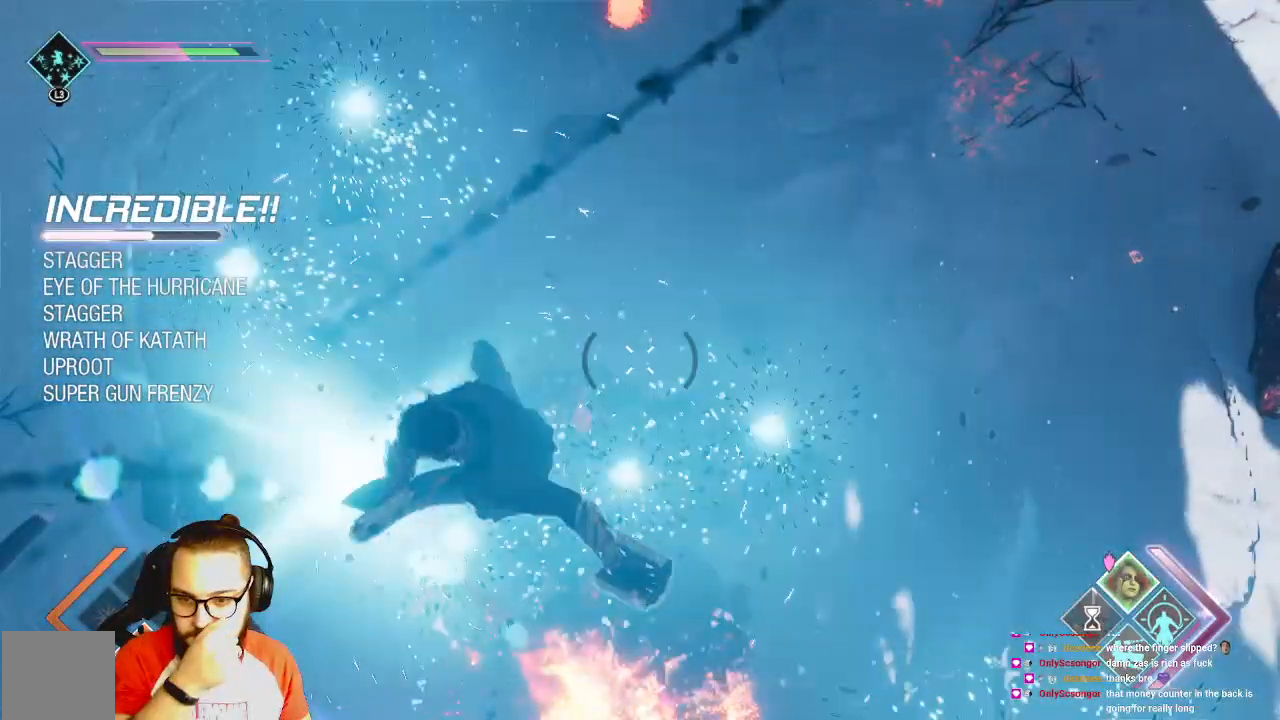
{"dt_ms": 500, "buttons": [], "left_stick": "center", "right_stick": "center", "events": []}
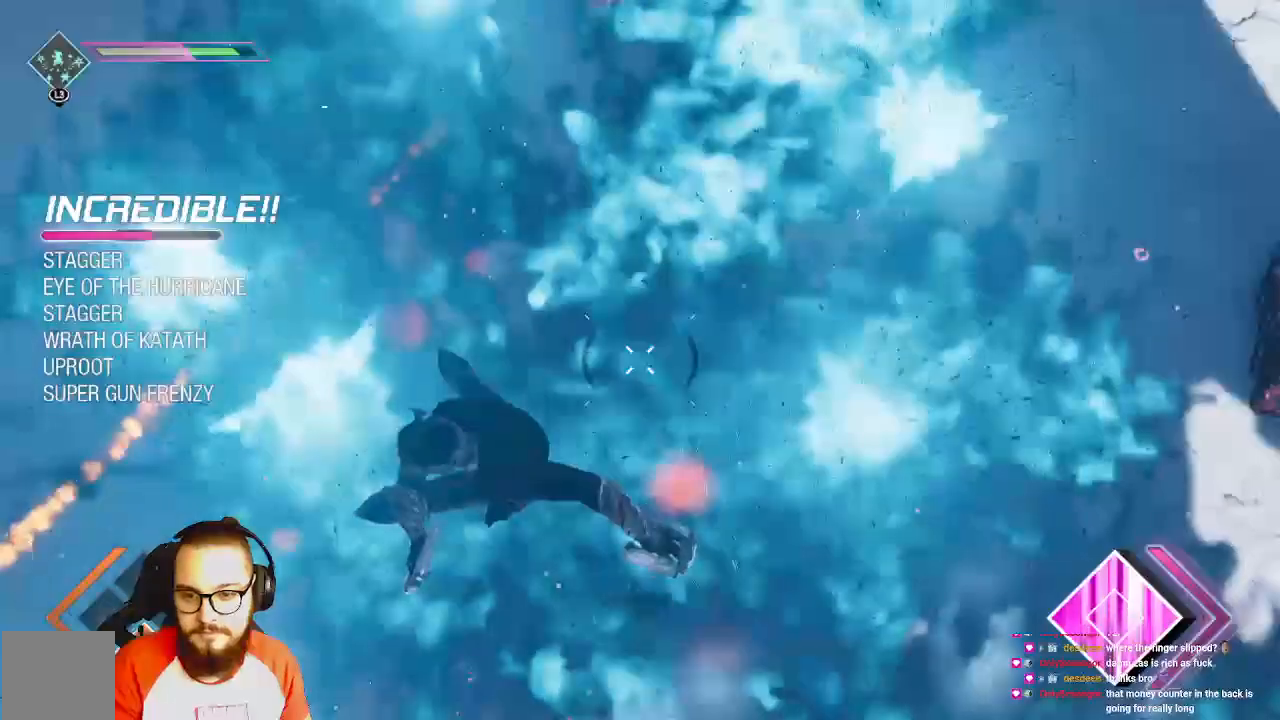
{"dt_ms": 500, "buttons": [], "left_stick": "center", "right_stick": "center", "events": []}
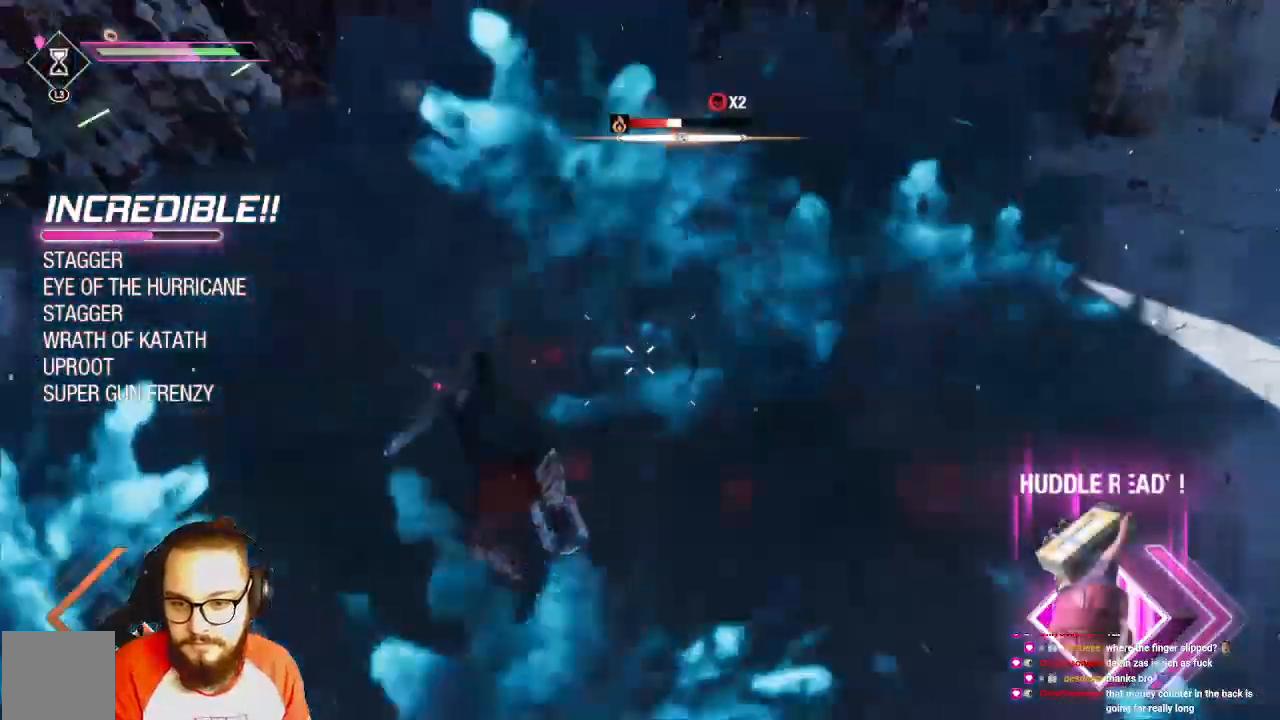
{"dt_ms": 500, "buttons": ["B"], "left_stick": "down", "right_stick": "center"}
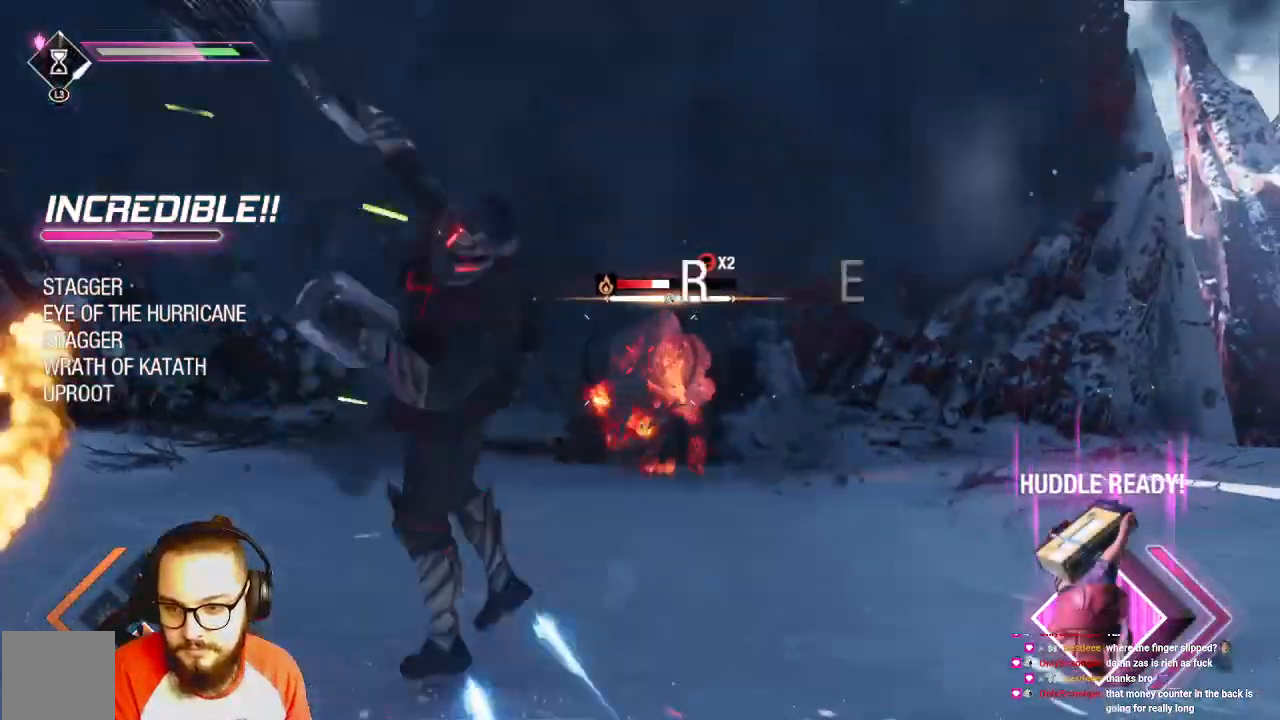
{"dt_ms": 500, "buttons": [], "left_stick": "down", "right_stick": "center", "events": [[17, "B", "up"], [150, "B", "down"], [200, "B", "up"], [333, "B", "down"], [417, "B", "up"]]}
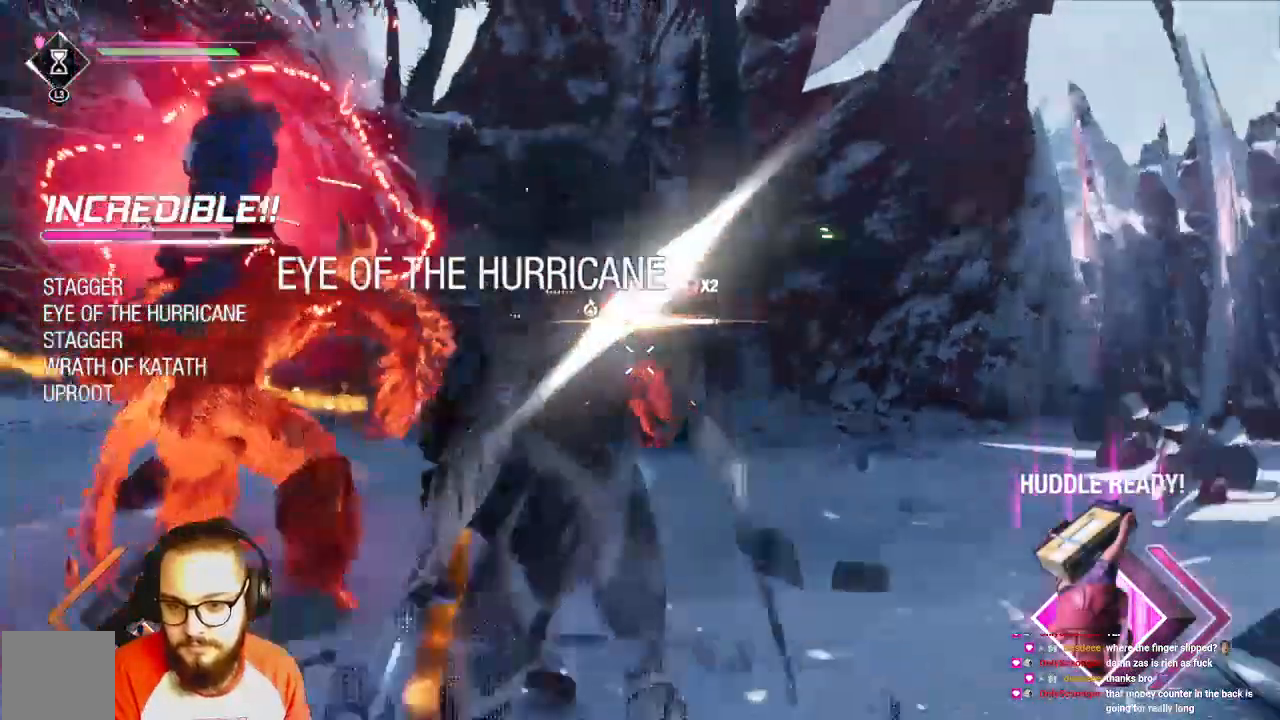
{"dt_ms": 500, "buttons": [], "left_stick": "down", "right_stick": "center"}
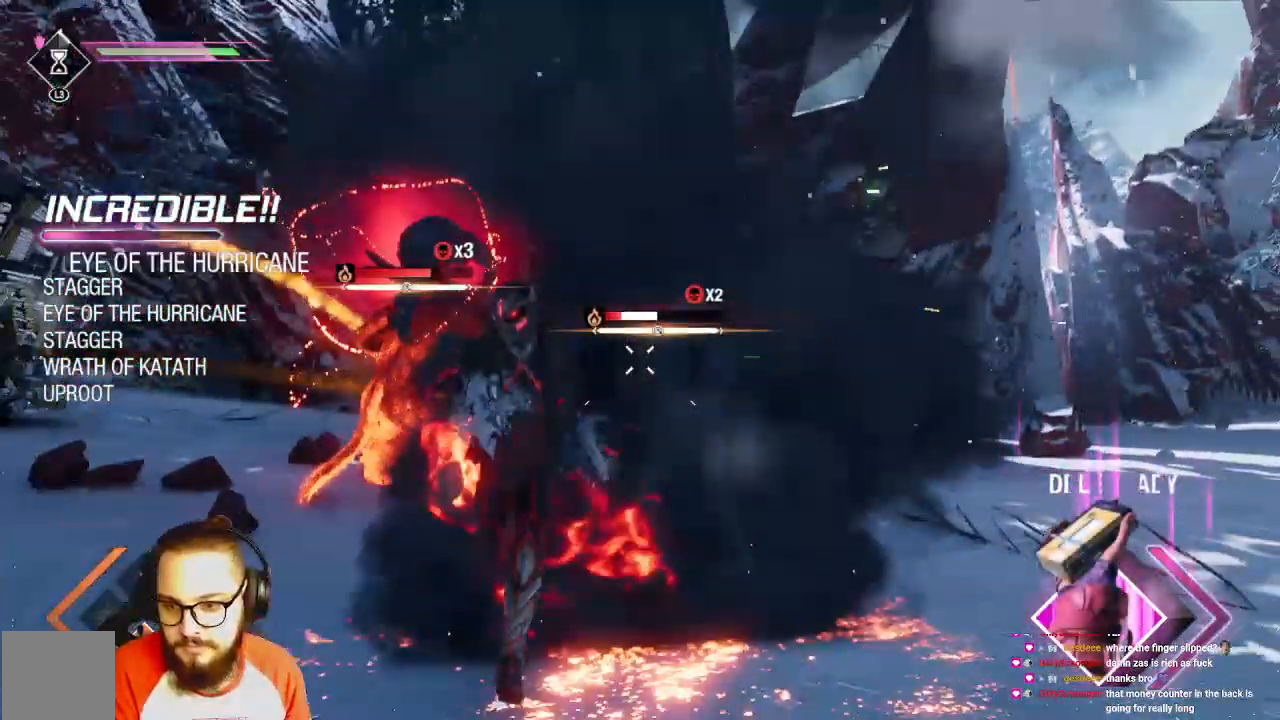
{"dt_ms": 500, "buttons": [], "left_stick": "down", "right_stick": "center", "events": [[17, "START", "down"], [217, "START", "up"]]}
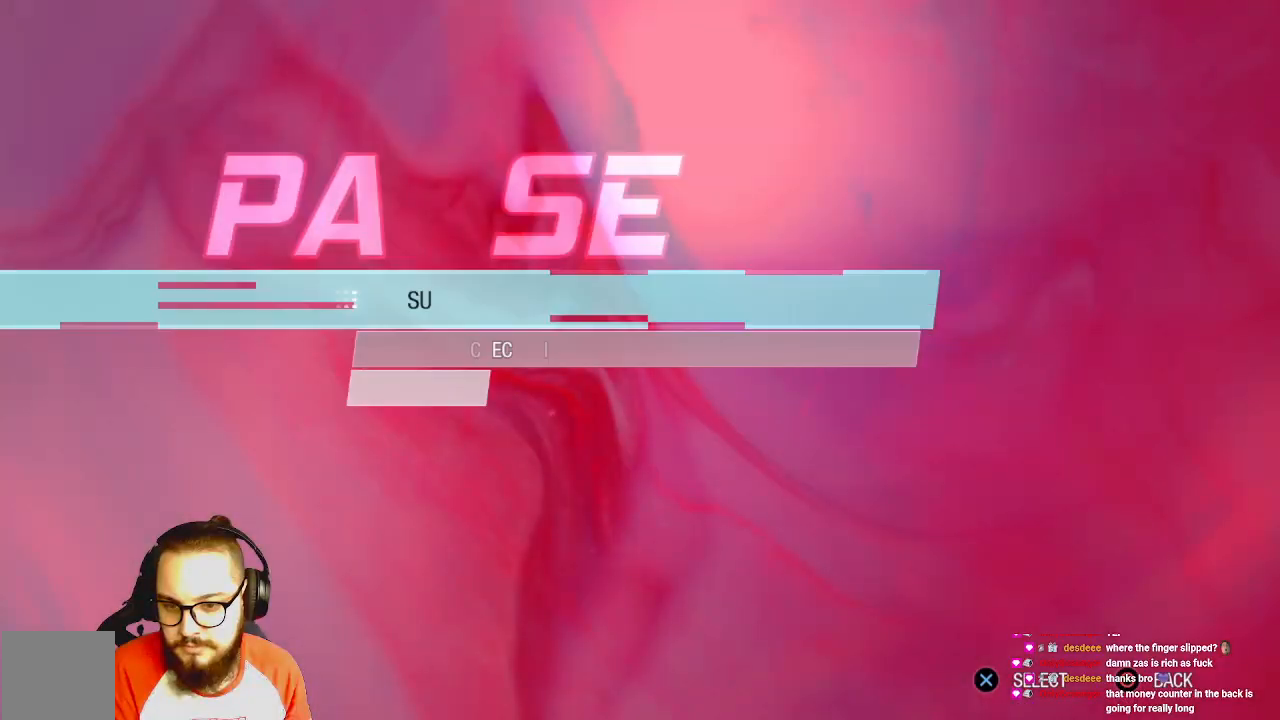
{"dt_ms": 500, "buttons": [], "left_stick": "center", "right_stick": "center", "events": [[133, "left_stick", "center"]]}